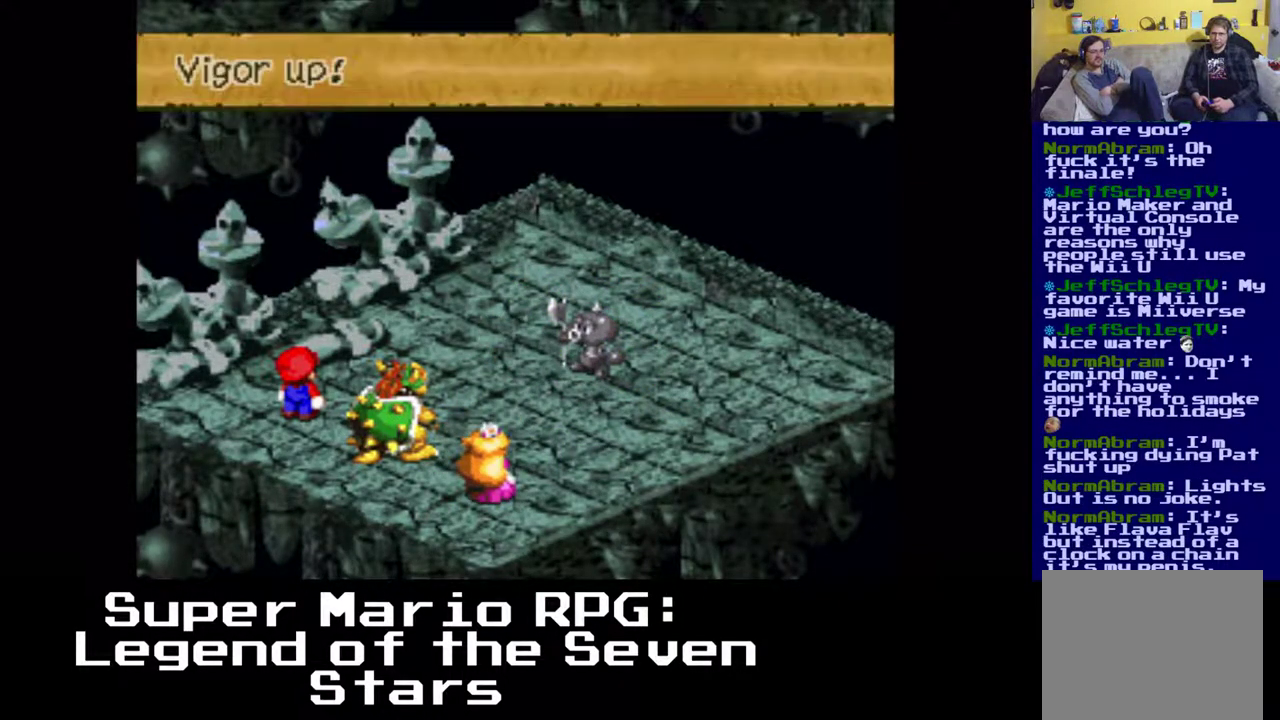
Gameplay with a controller (Xbox layout); each line is a JSON object with the inputs held at the frame after it. "events" lists button and stick changes between this image and that frame as [ms after this image, input, new state], when the widget could be followed in between. Not read: right_stick.
{"buttons": [], "left_stick": "center", "events": [[133, "B", "down"], [267, "B", "up"]]}
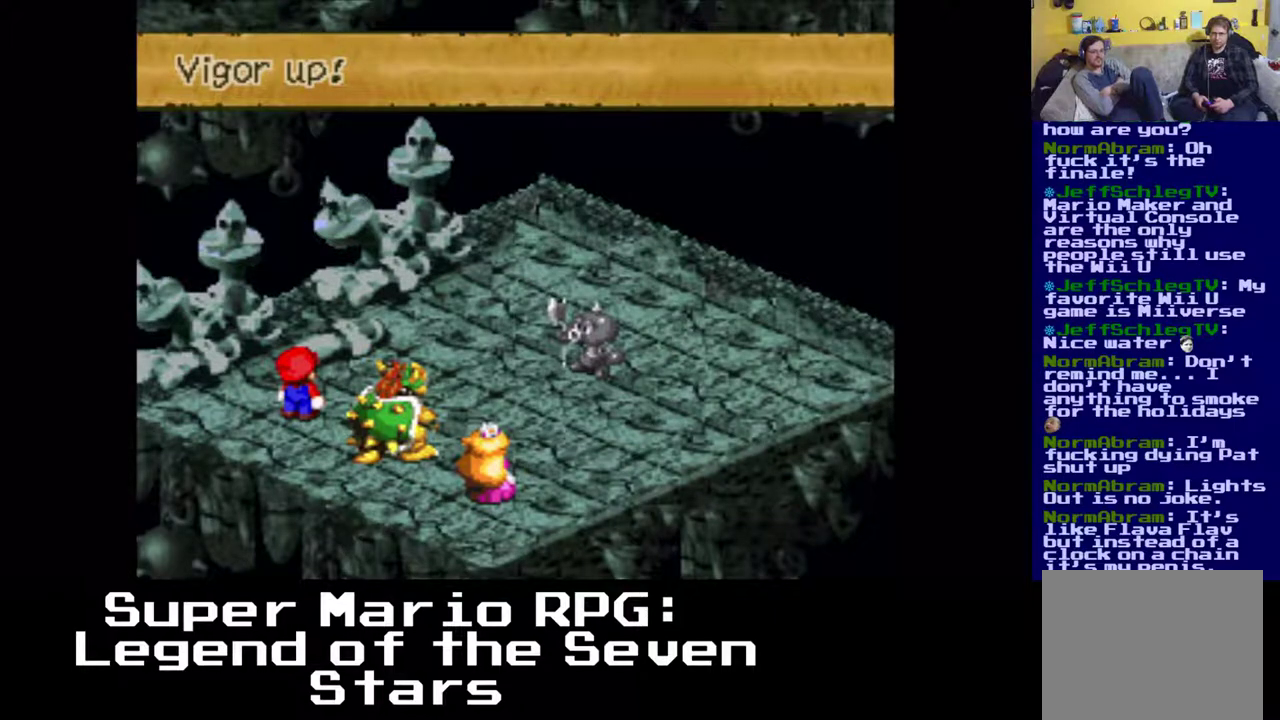
{"buttons": [], "left_stick": "center", "events": []}
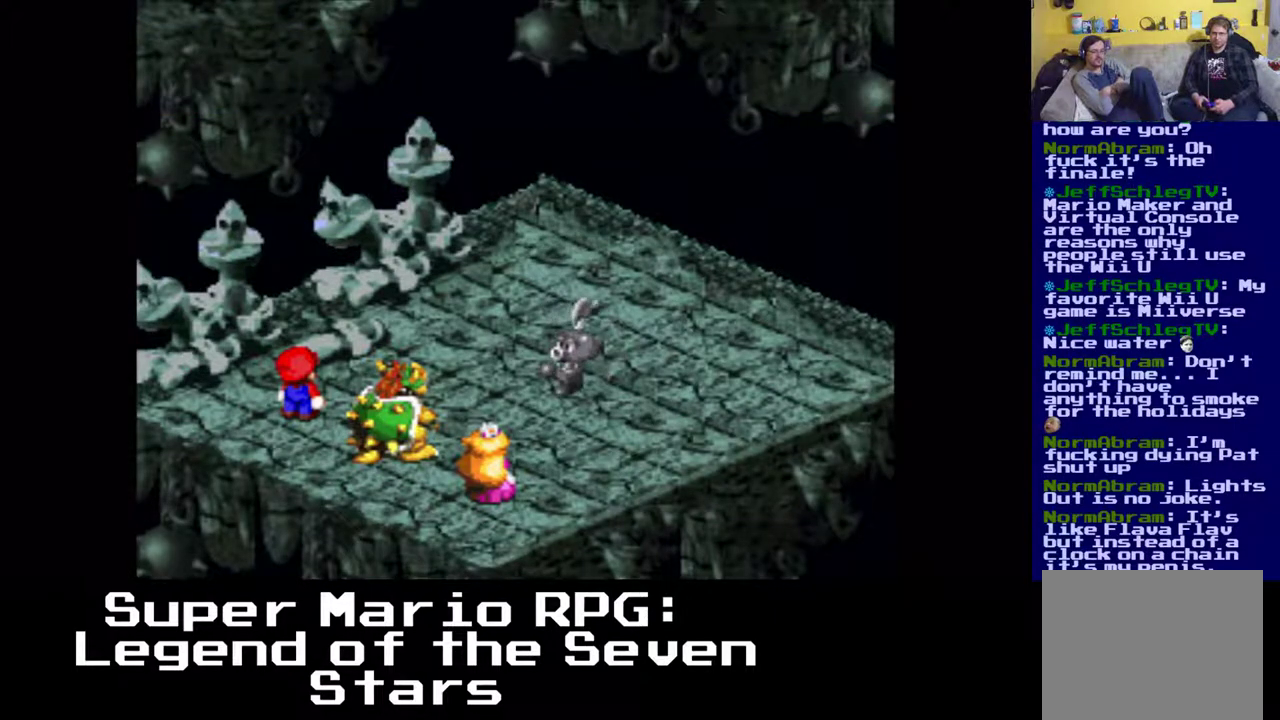
{"buttons": ["B"], "left_stick": "center", "events": [[467, "B", "down"]]}
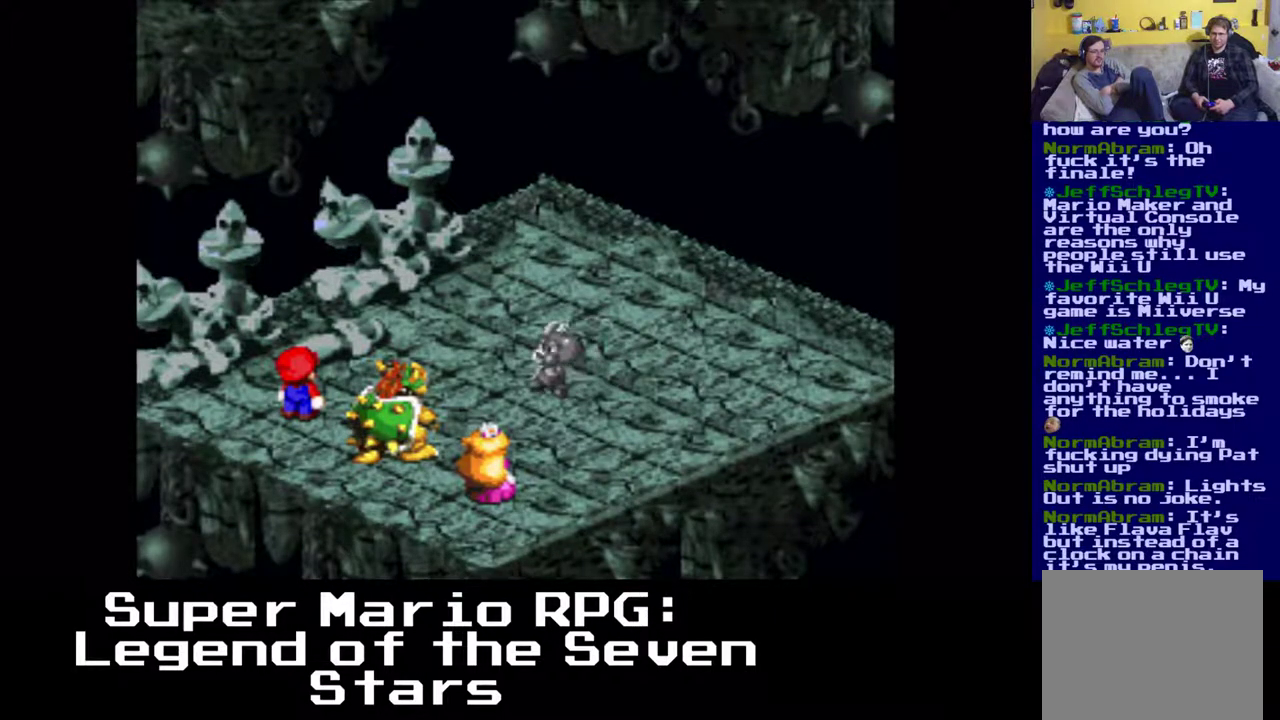
{"buttons": [], "left_stick": "center", "events": [[100, "B", "up"], [267, "B", "down"], [400, "B", "up"]]}
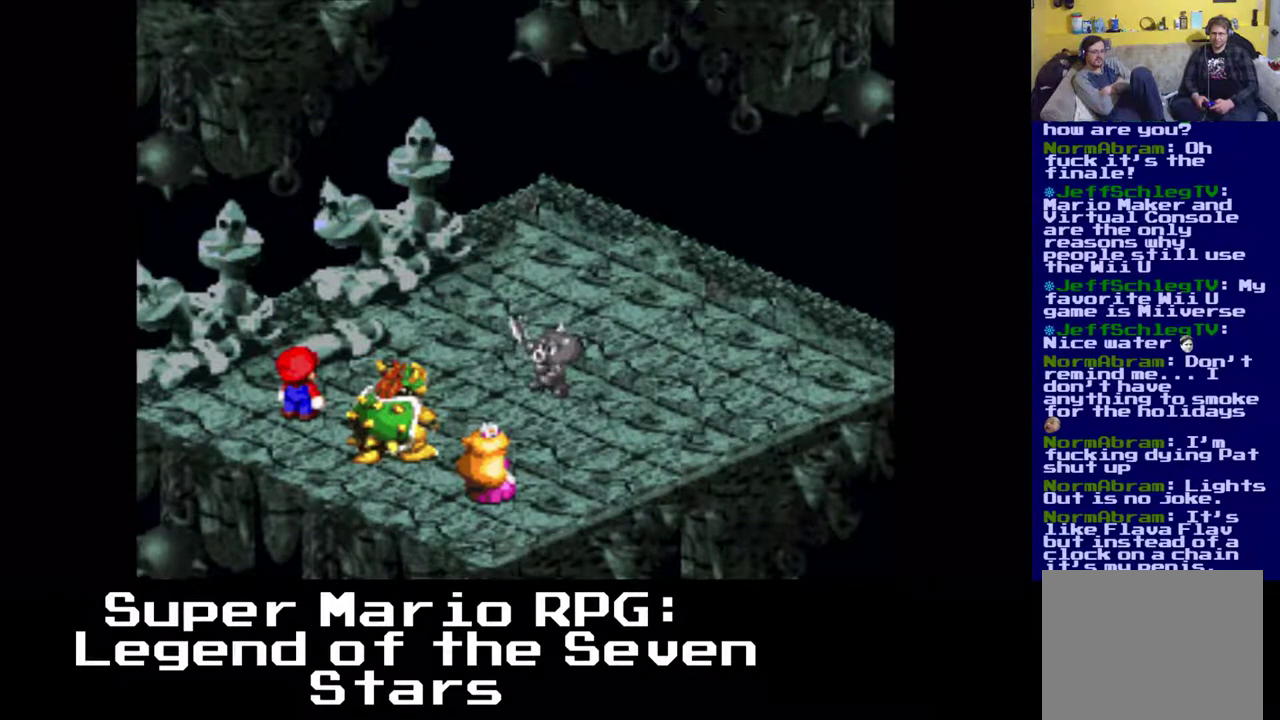
{"buttons": [], "left_stick": "center", "events": []}
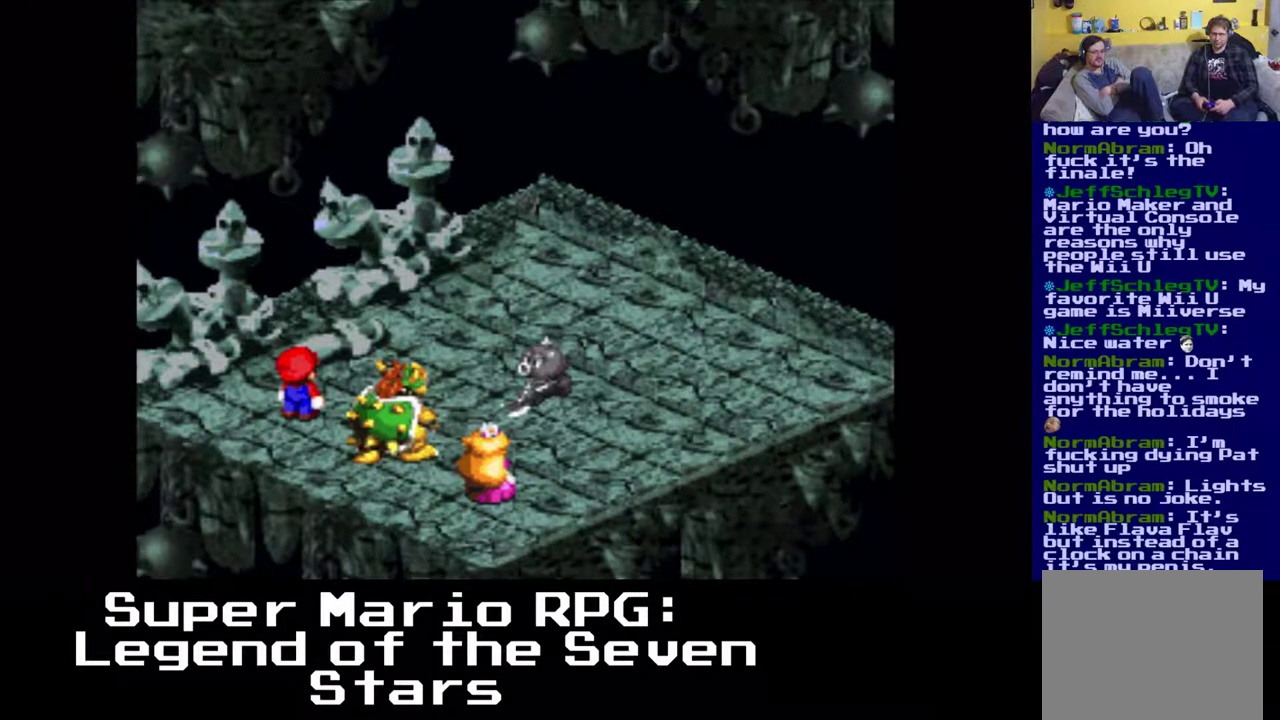
{"buttons": [], "left_stick": "center", "events": []}
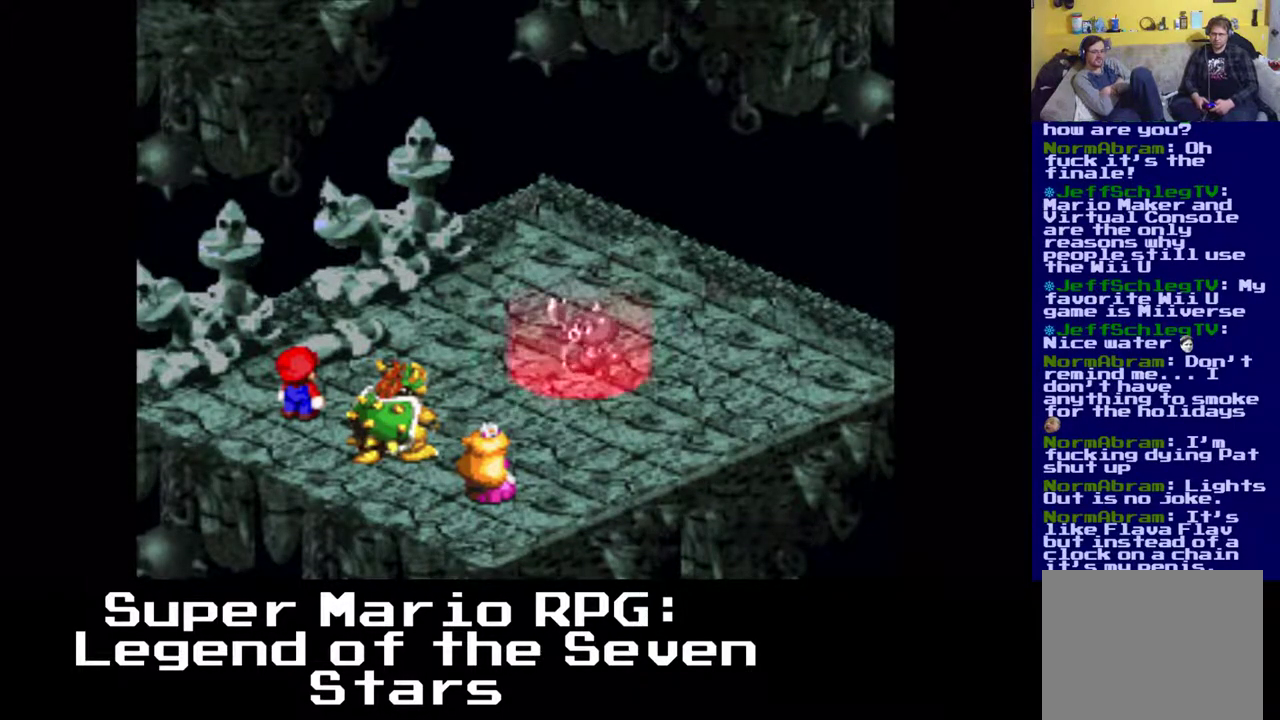
{"buttons": [], "left_stick": "center", "events": []}
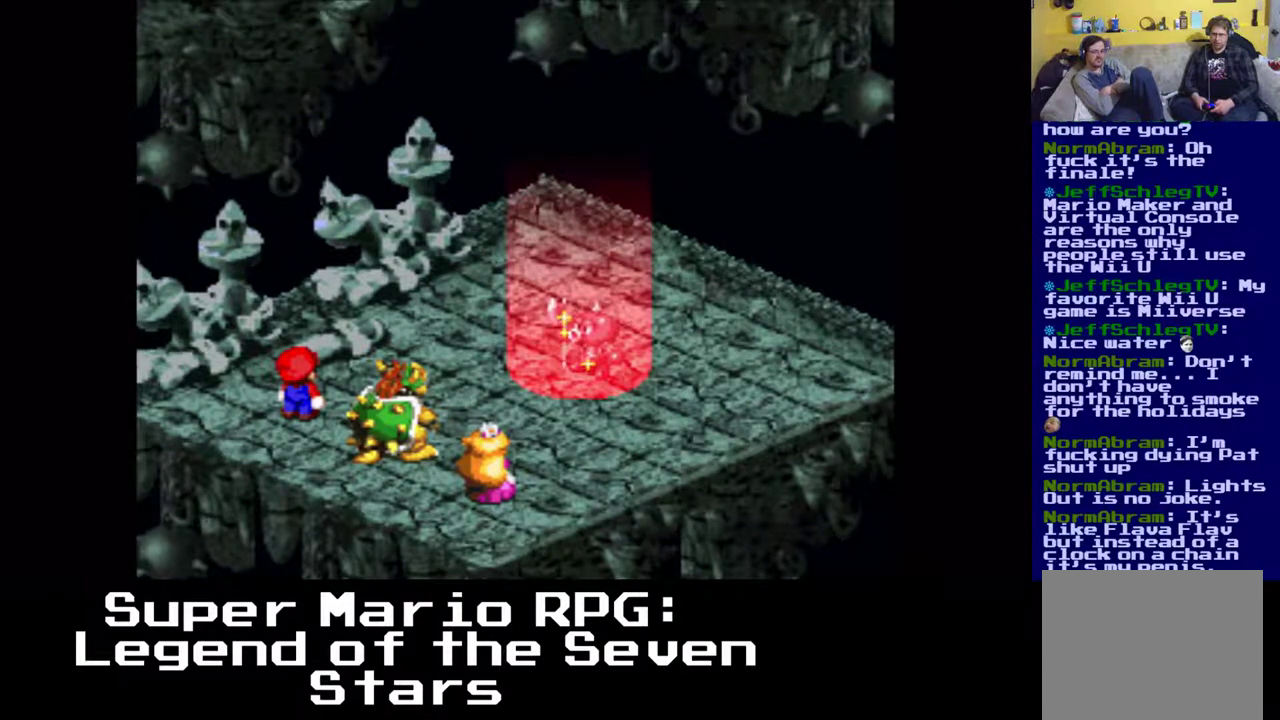
{"buttons": [], "left_stick": "center", "events": []}
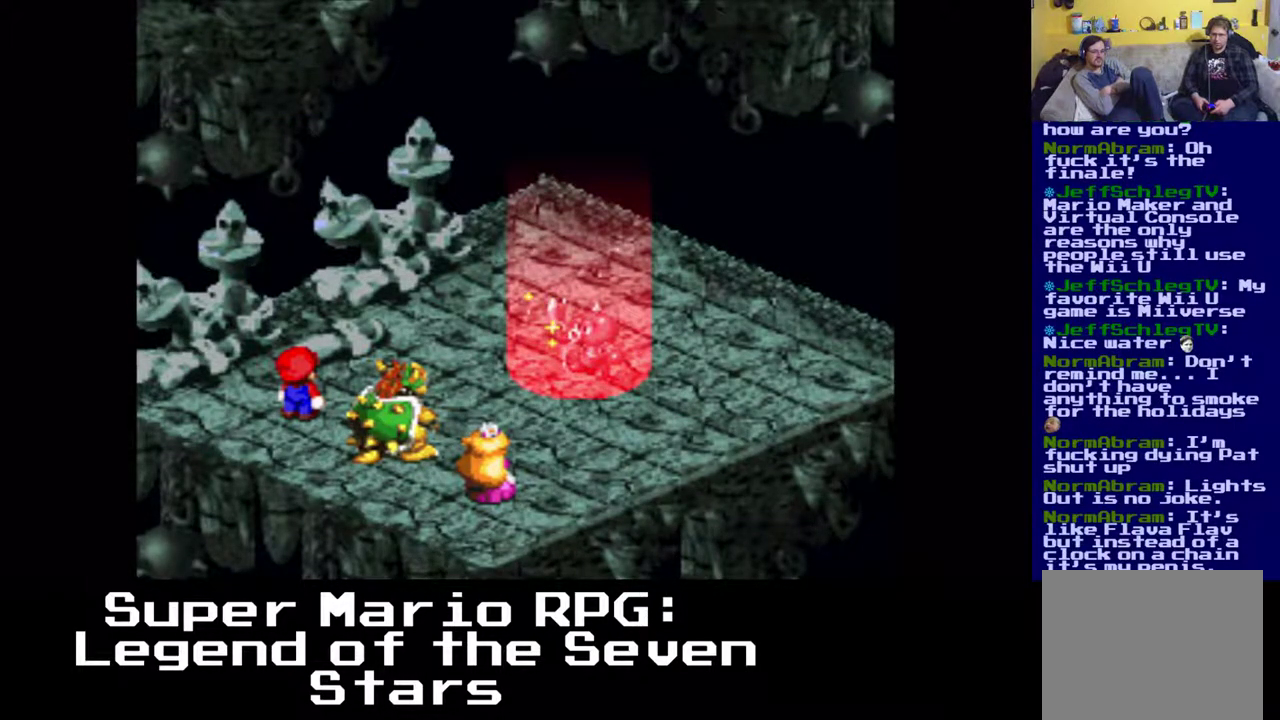
{"buttons": [], "left_stick": "center", "events": []}
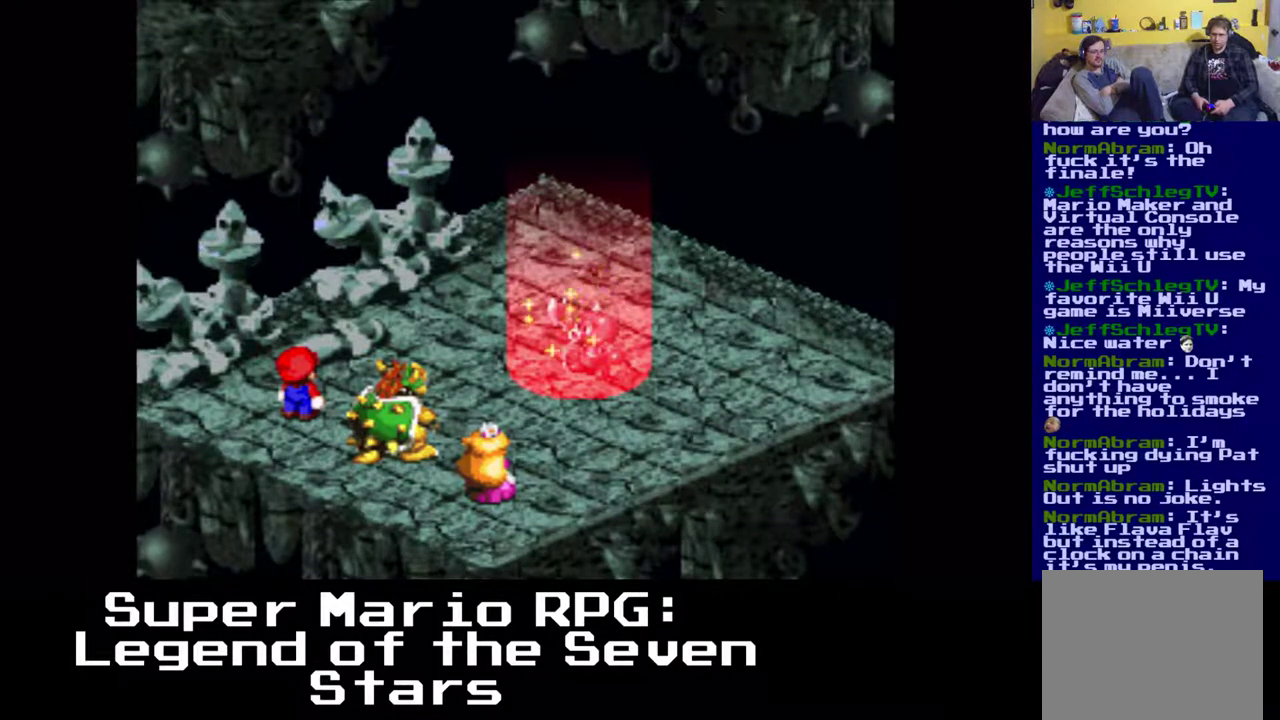
{"buttons": [], "left_stick": "center", "events": []}
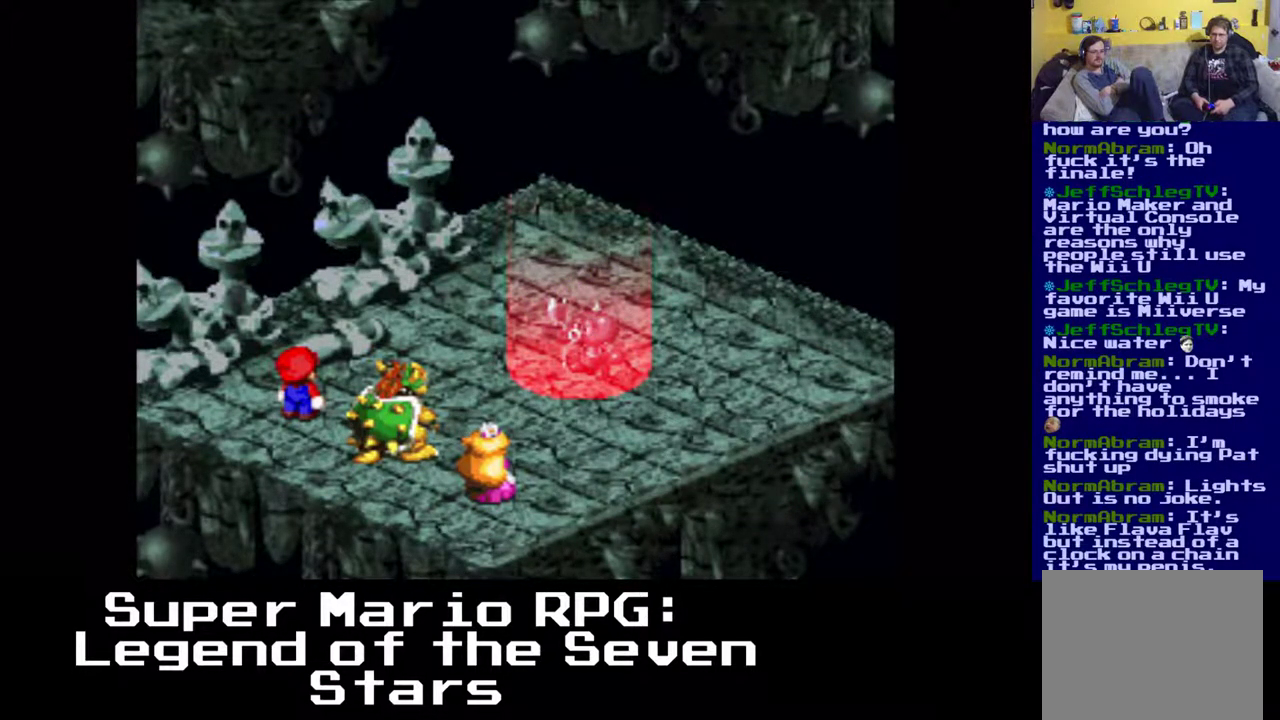
{"buttons": [], "left_stick": "center", "events": []}
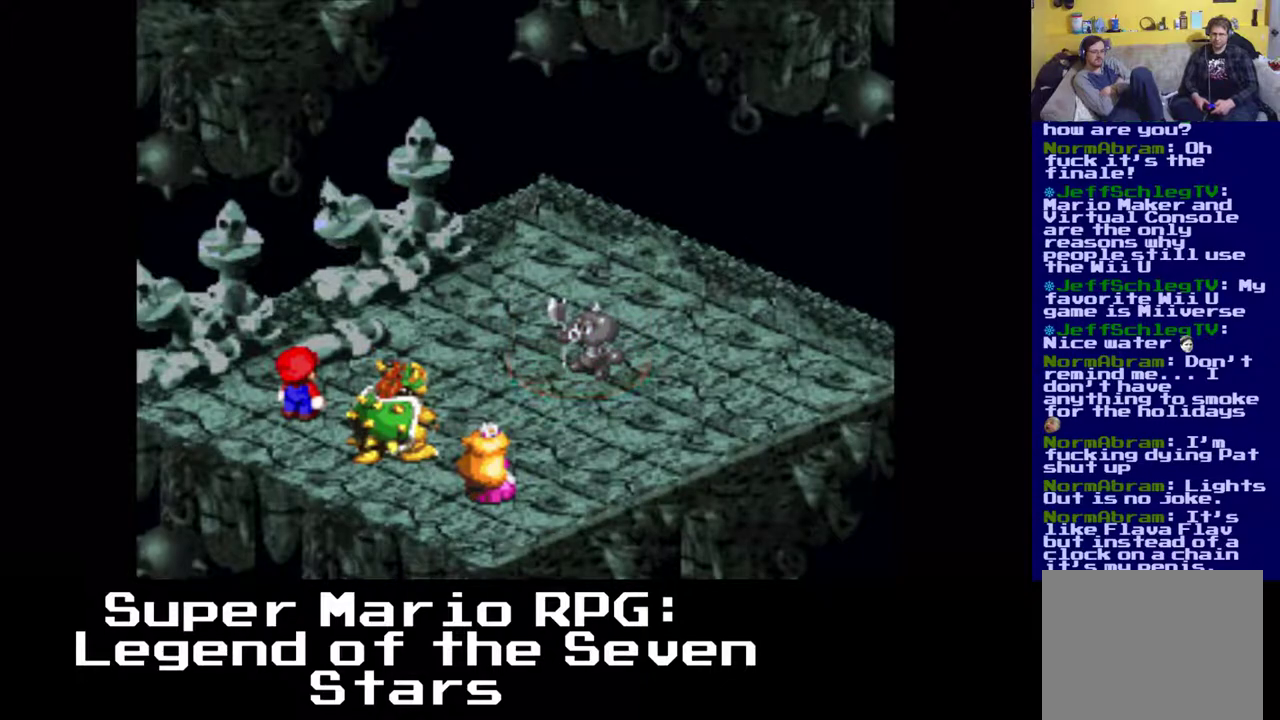
{"buttons": [], "left_stick": "center", "events": []}
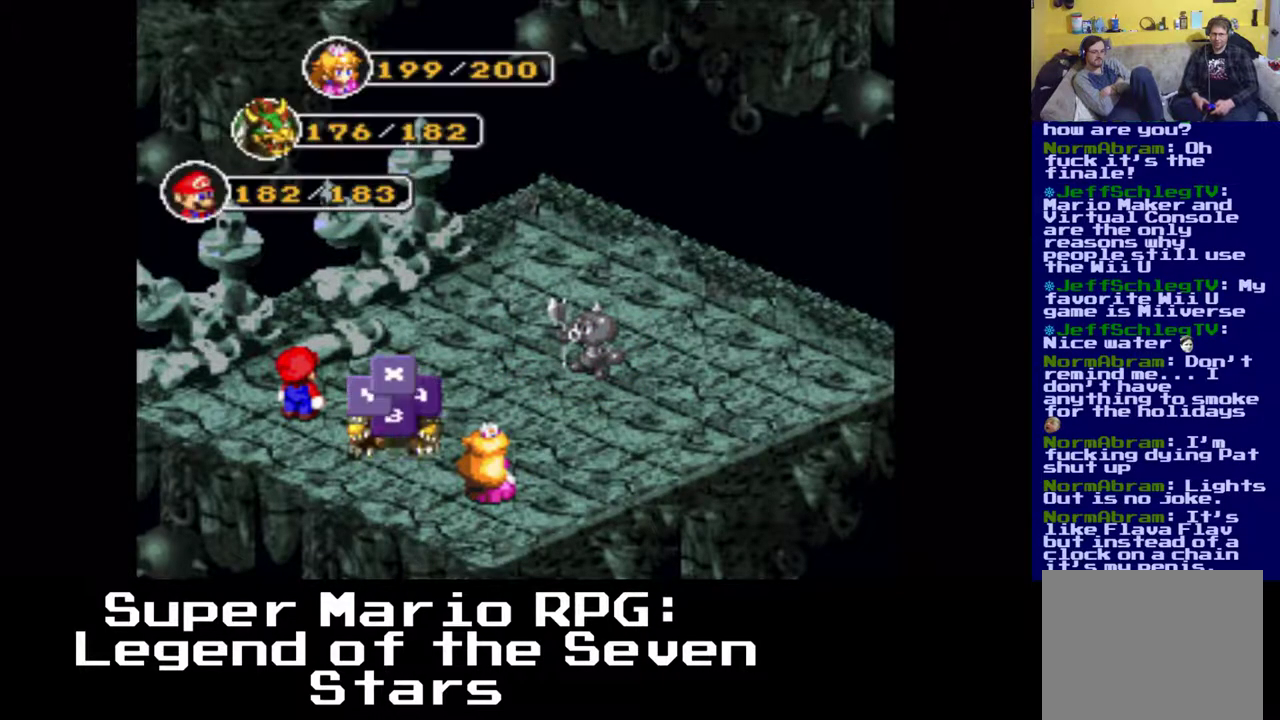
{"buttons": ["B"], "left_stick": "center", "events": [[100, "B", "down"], [217, "B", "up"], [500, "B", "down"]]}
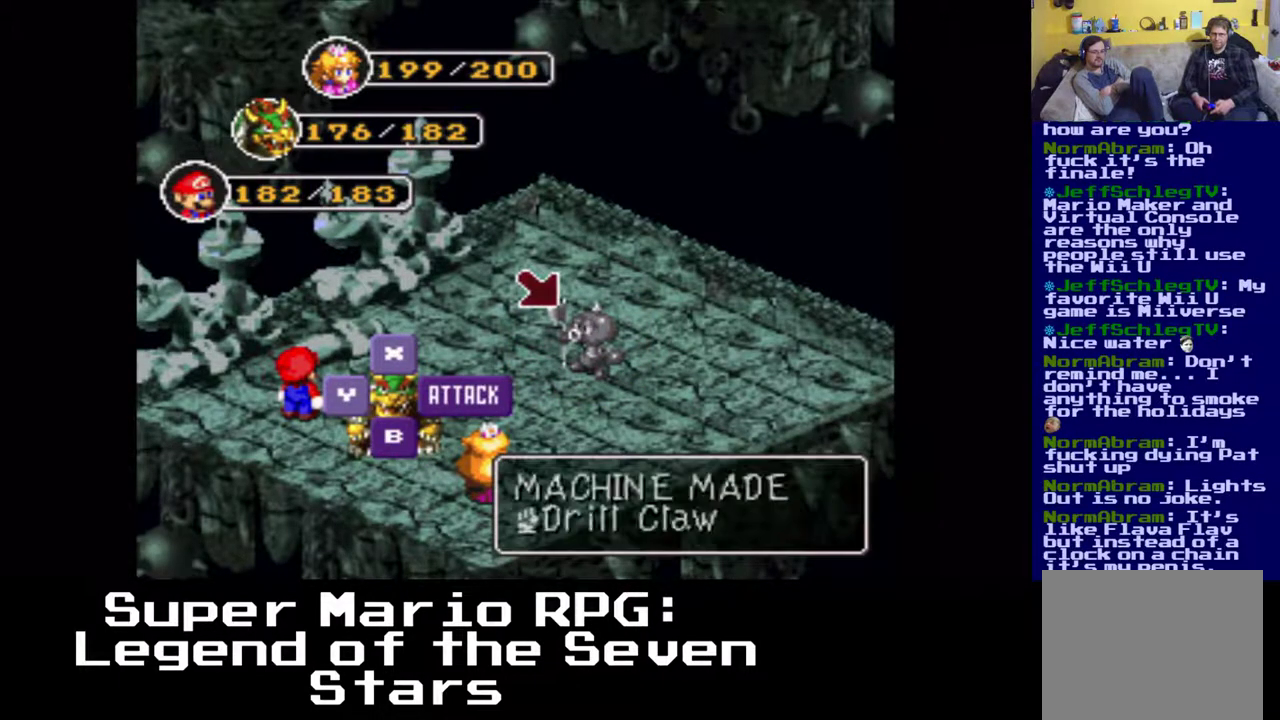
{"buttons": [], "left_stick": "center", "events": [[117, "B", "up"]]}
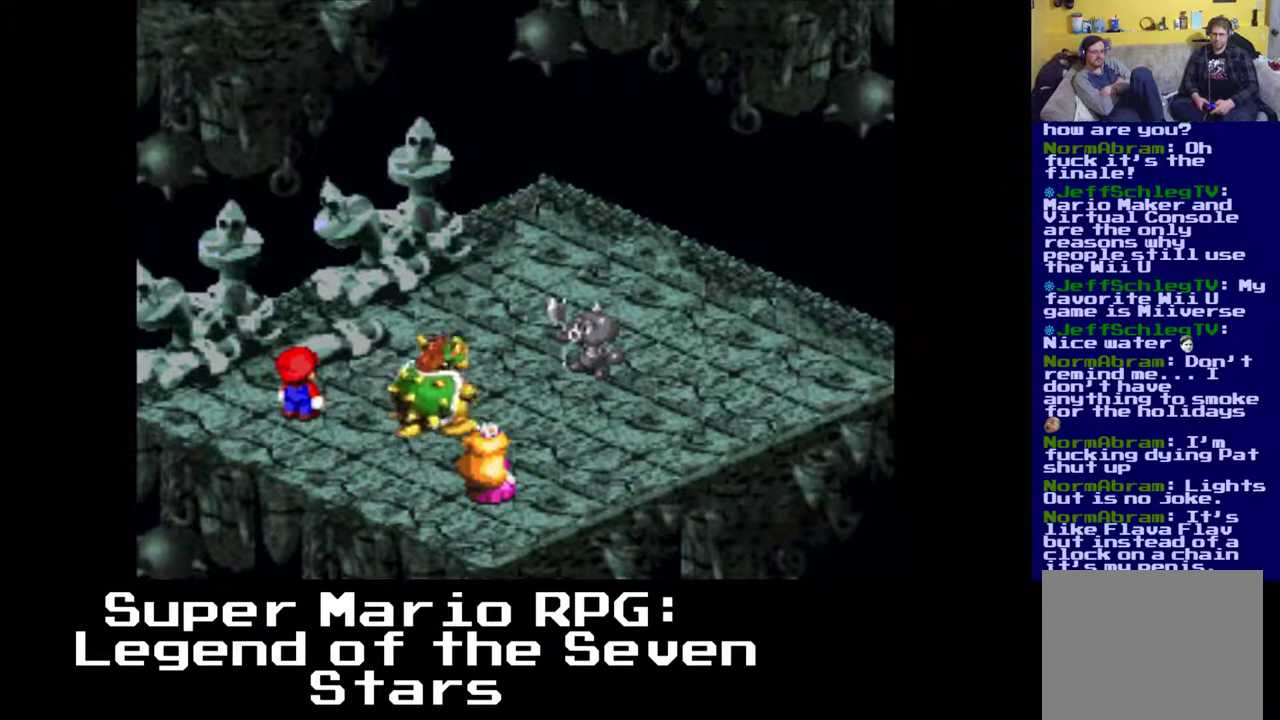
{"buttons": ["B"], "left_stick": "center", "events": [[400, "B", "down"]]}
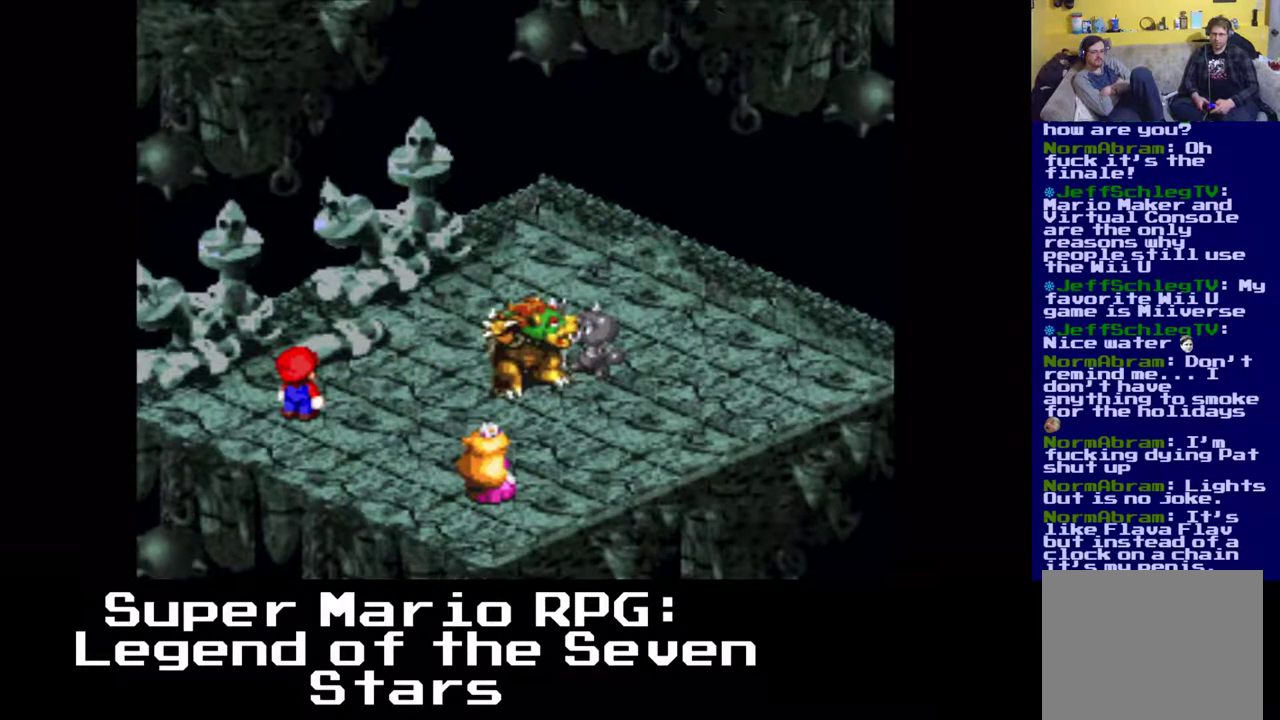
{"buttons": [], "left_stick": "center", "events": [[17, "B", "up"]]}
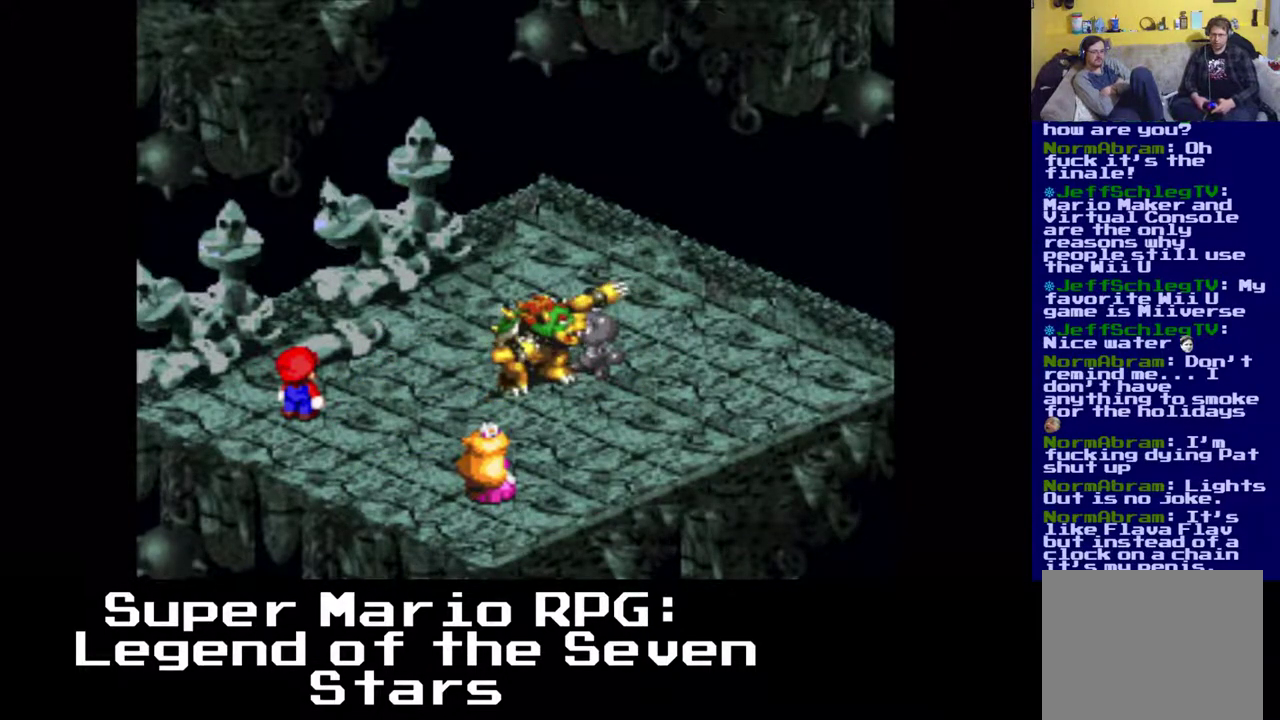
{"buttons": [], "left_stick": "center", "events": []}
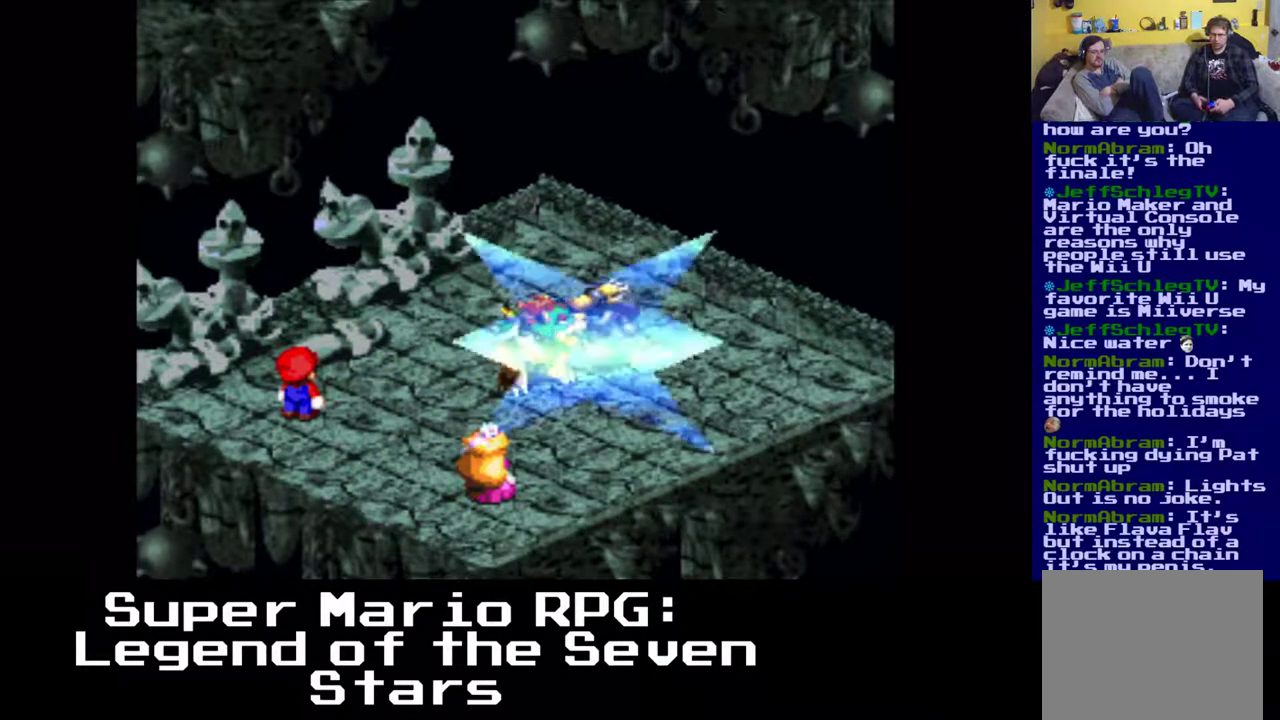
{"buttons": [], "left_stick": "center", "events": []}
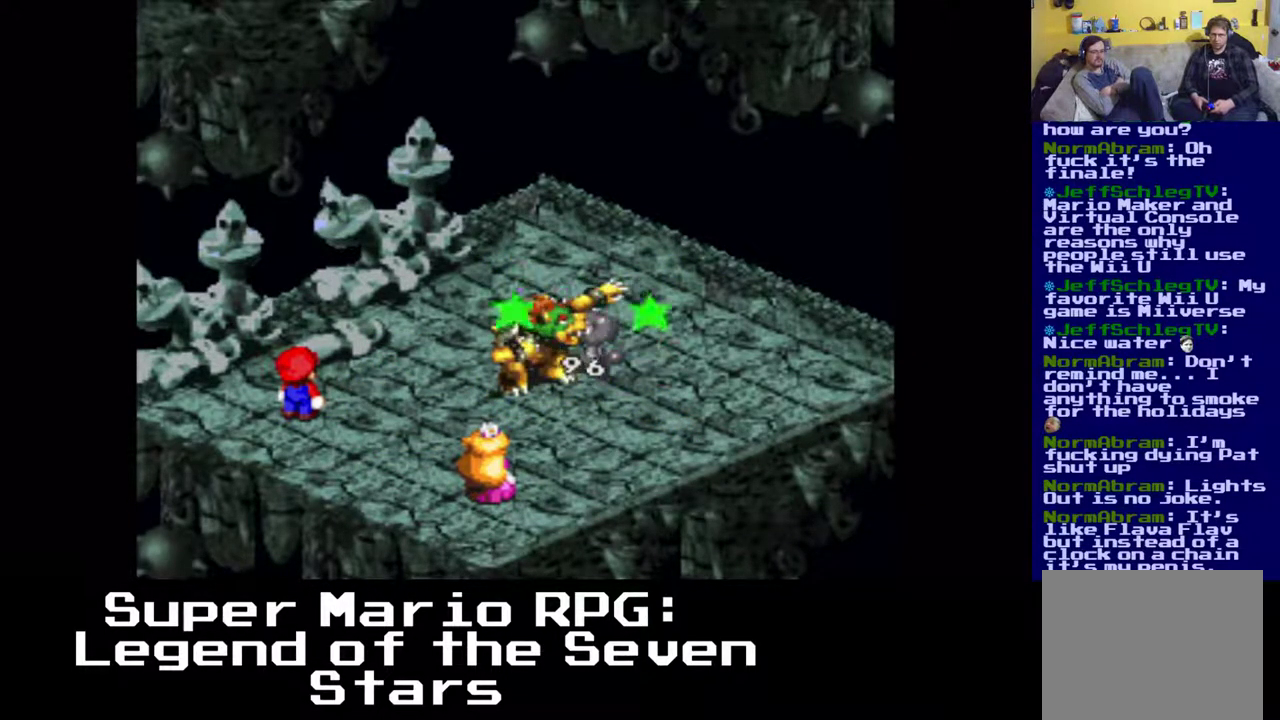
{"buttons": [], "left_stick": "center", "events": []}
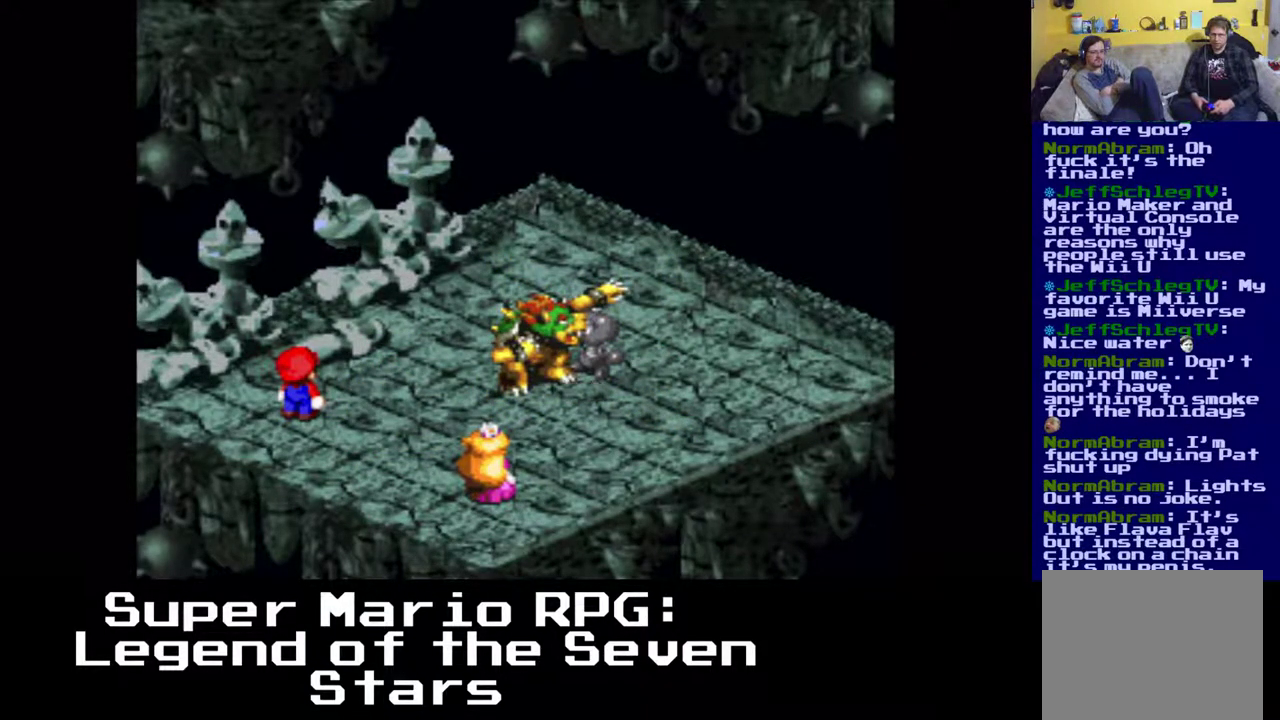
{"buttons": [], "left_stick": "center", "events": []}
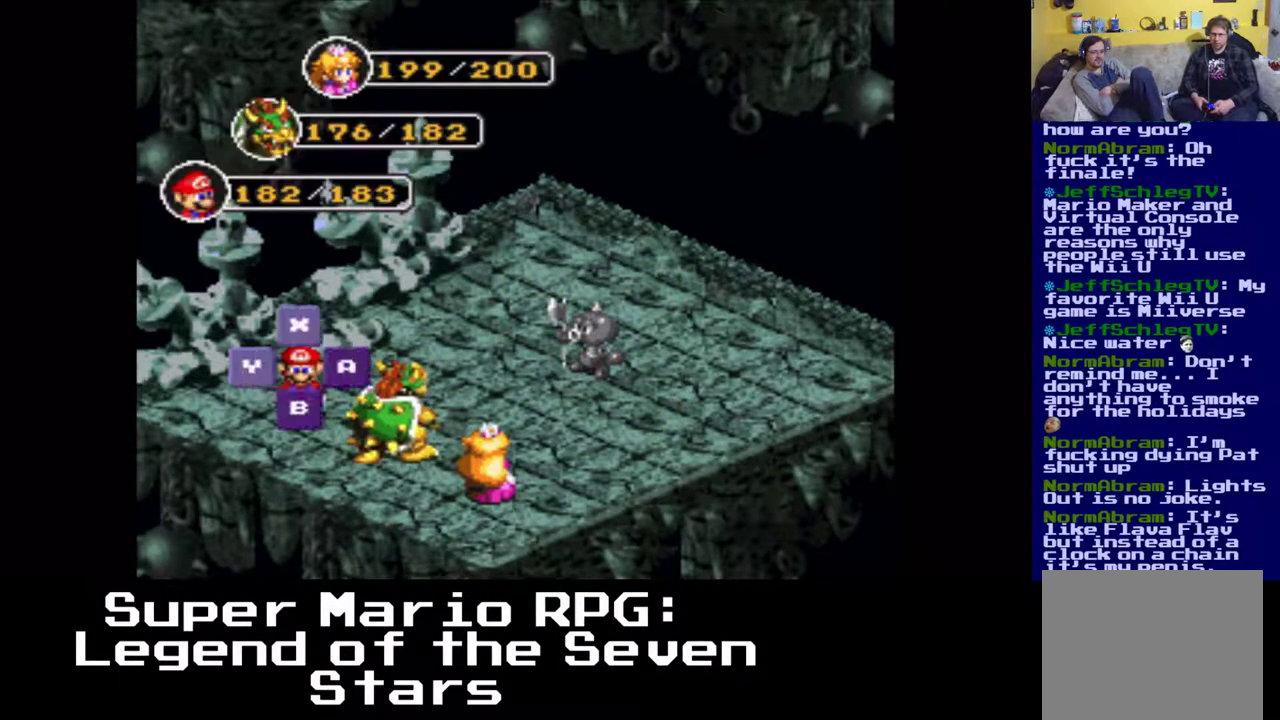
{"buttons": [], "left_stick": "center", "events": [[183, "B", "down"], [300, "B", "up"]]}
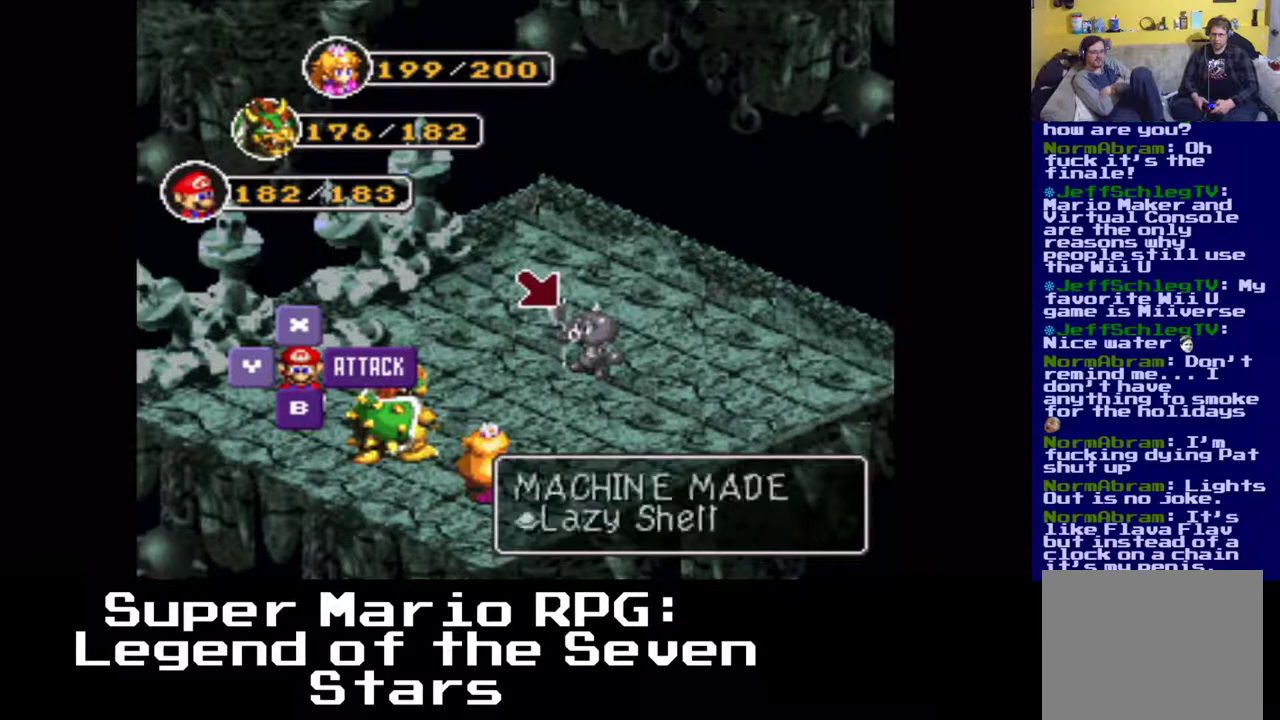
{"buttons": [], "left_stick": "center", "events": [[33, "B", "down"], [150, "B", "up"]]}
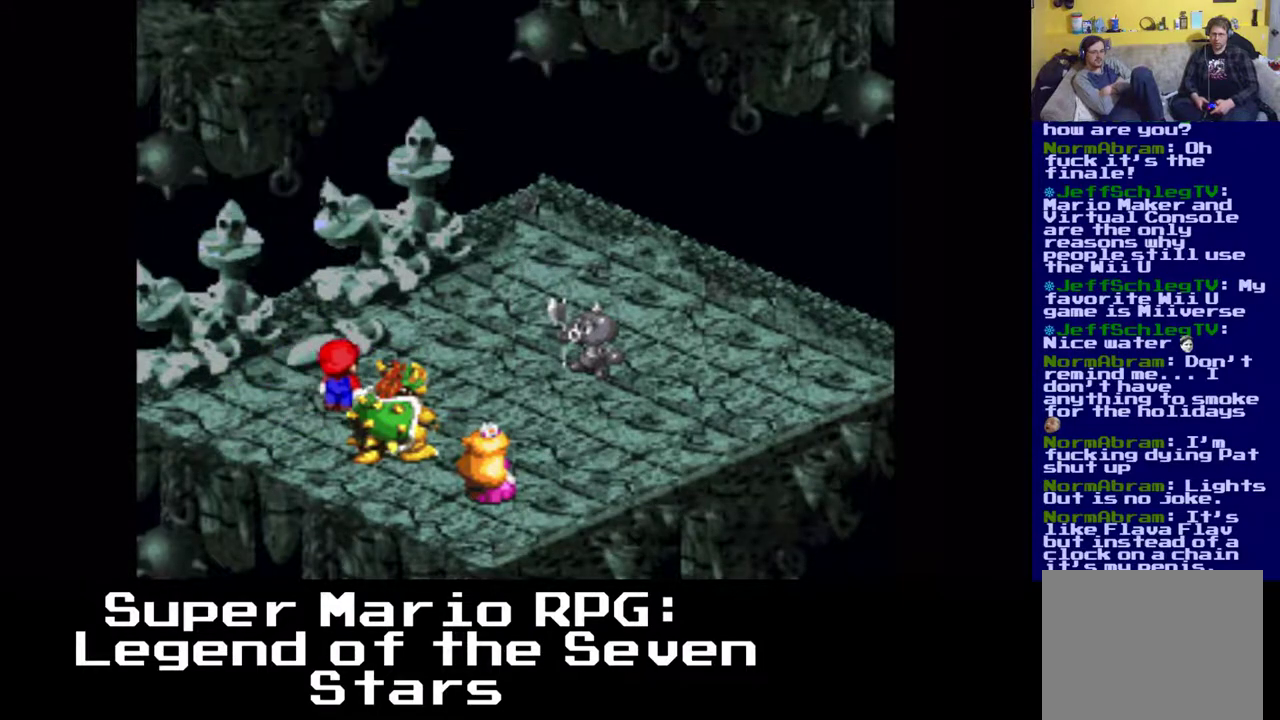
{"buttons": [], "left_stick": "center", "events": []}
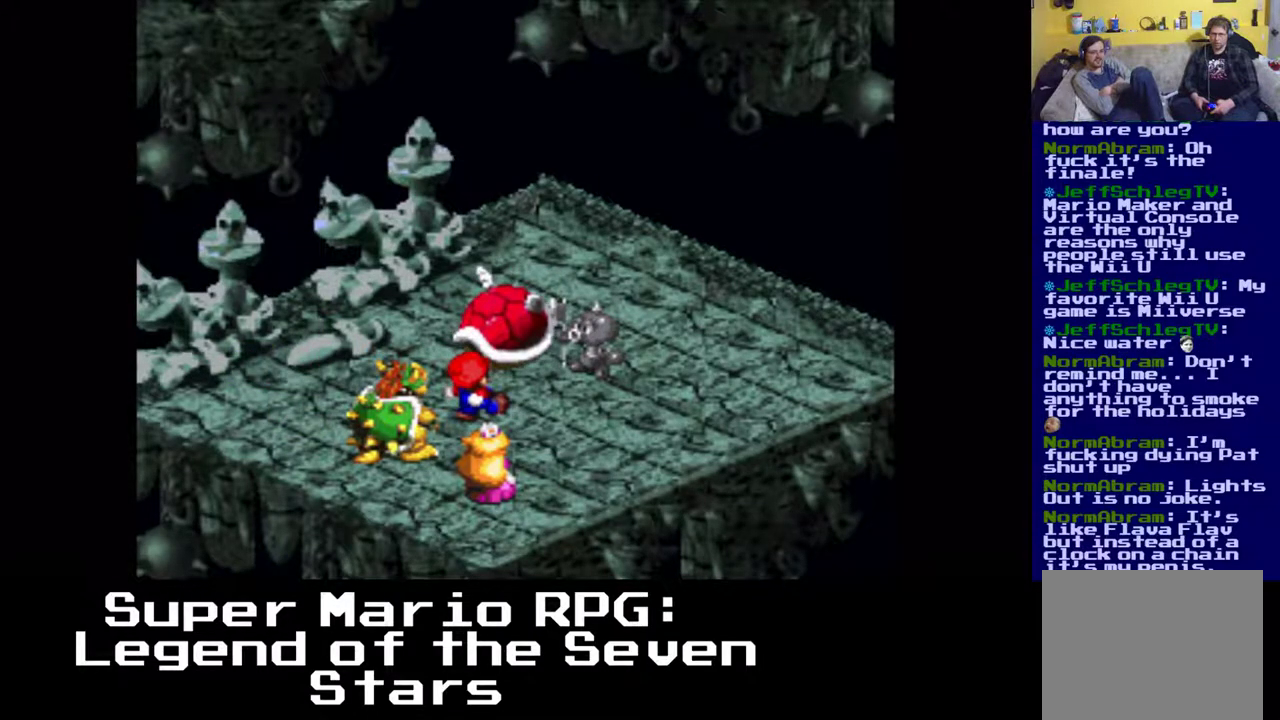
{"buttons": [], "left_stick": "center", "events": [[50, "B", "down"], [183, "B", "up"]]}
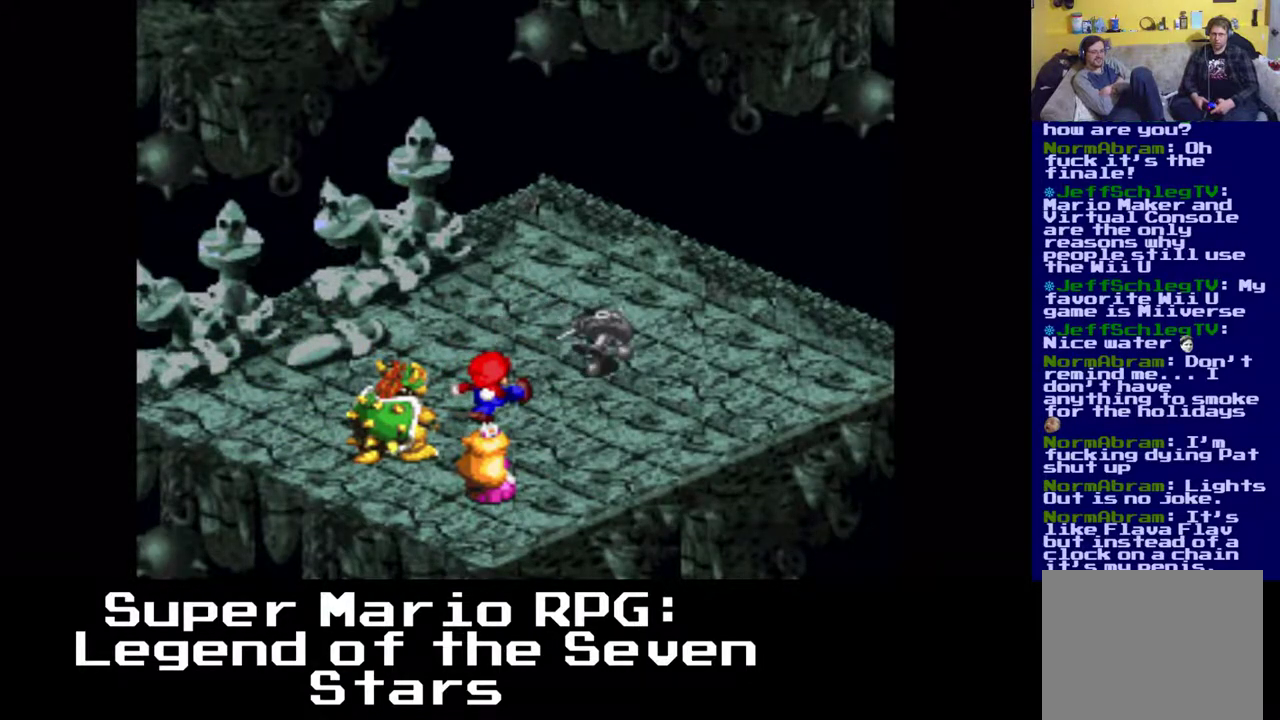
{"buttons": [], "left_stick": "center", "events": []}
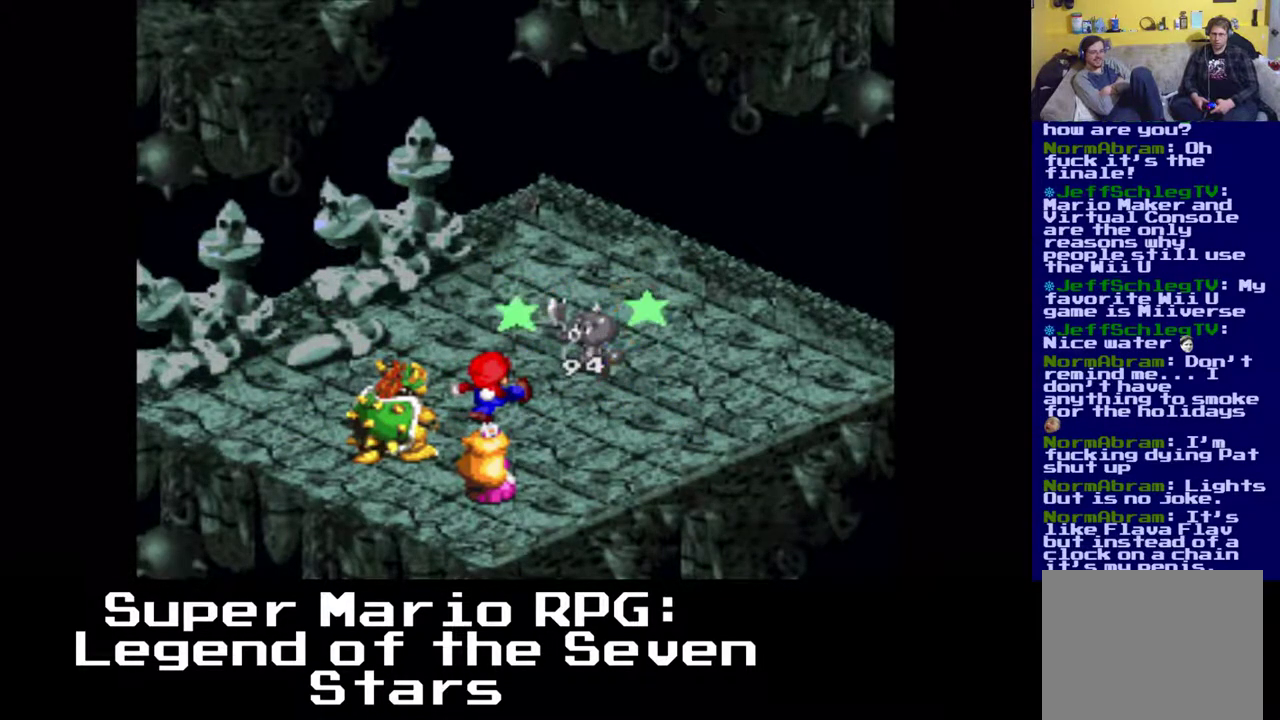
{"buttons": [], "left_stick": "center", "events": []}
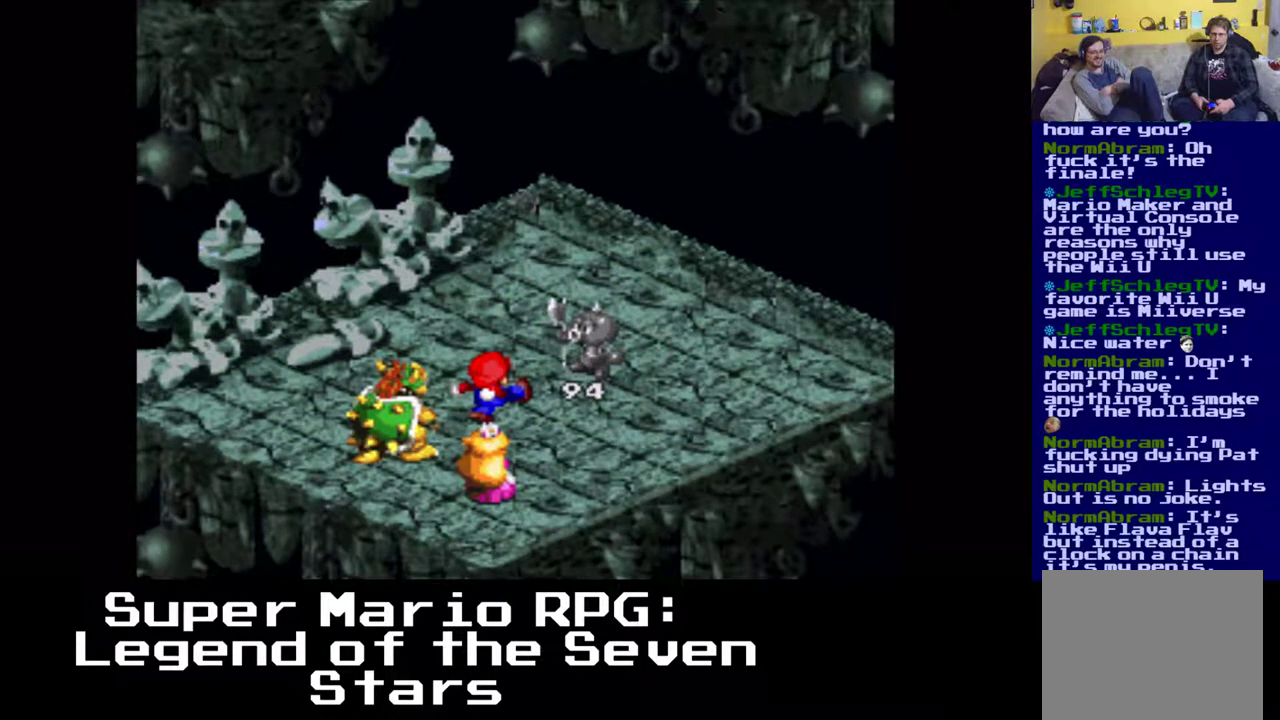
{"buttons": [], "left_stick": "center", "events": []}
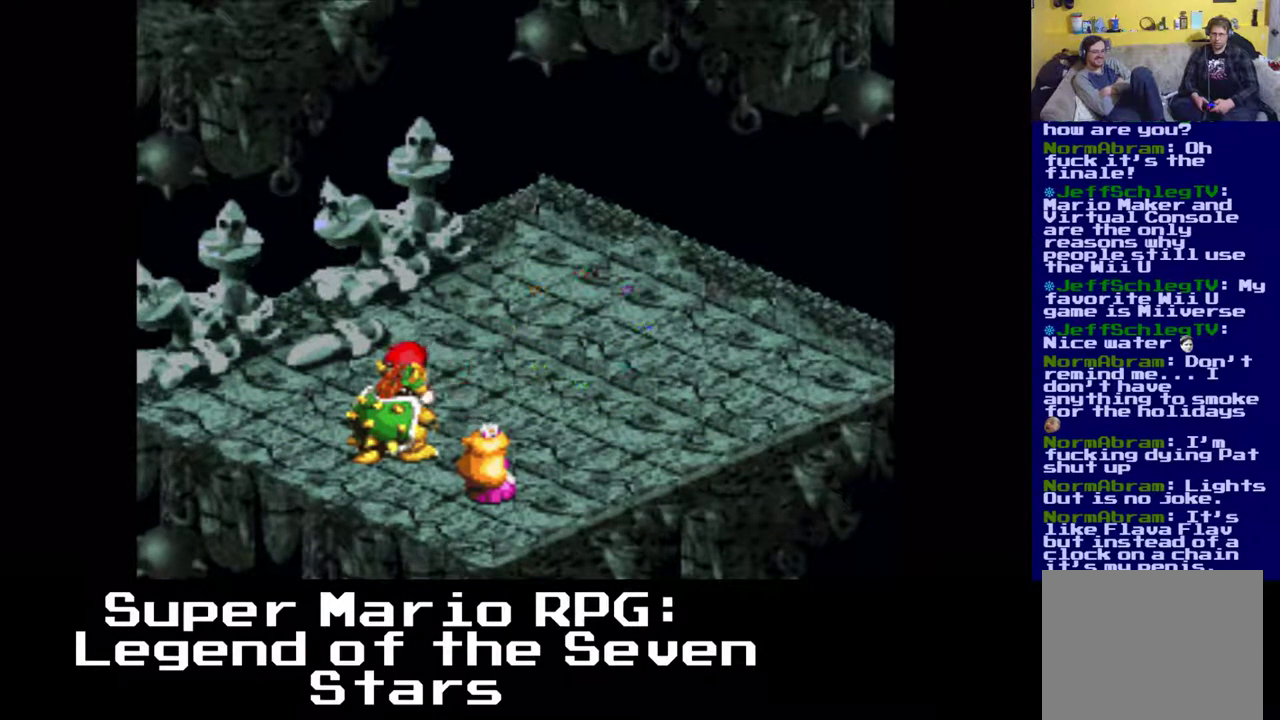
{"buttons": ["DPAD_UP", "DPAD_RIGHT"], "left_stick": "center", "events": [[67, "DPAD_RIGHT", "down"], [67, "DPAD_UP", "down"]]}